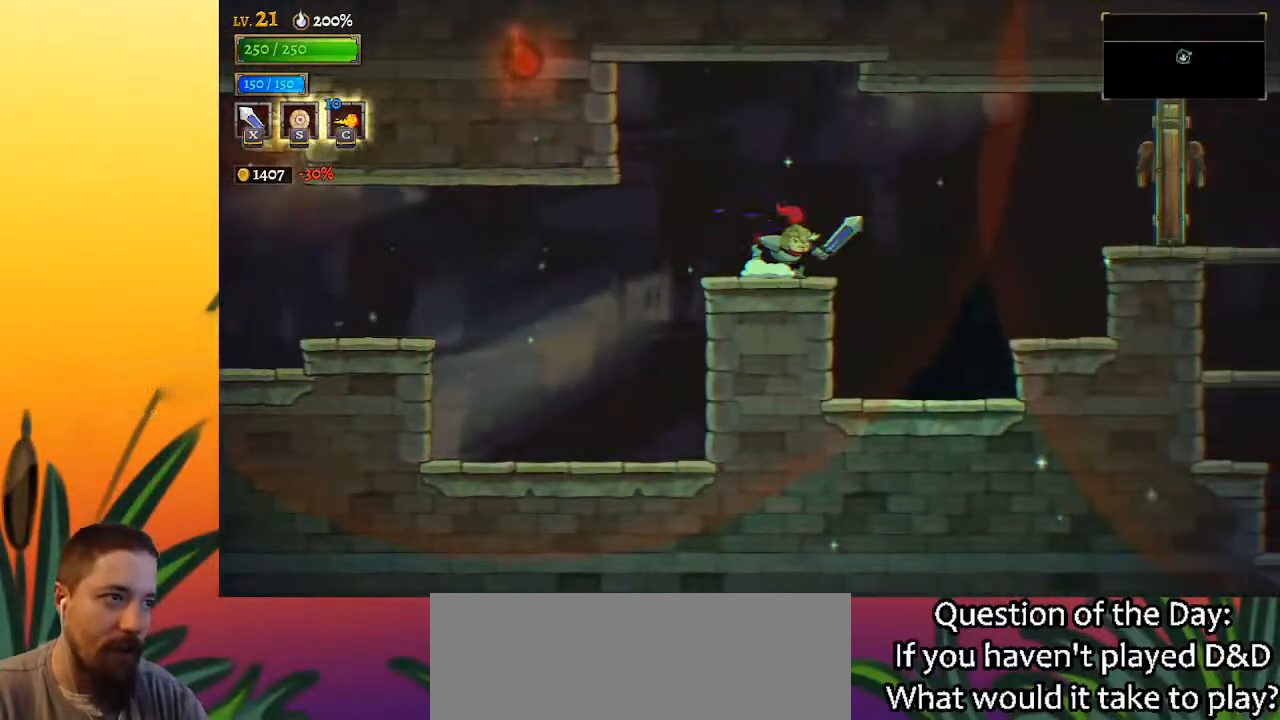
Gameplay with keyboard; each line is a JSON object with the keys held at the frame after it. "events" lists presses ("down") and releases ("up") of "a", "c", "d", "down", "left", "right", "s", "up", "x" and "z" between this image and that frame as [ms after this image, input, new state], when the widget could be followed in between. No other keys are recorded. Mouse input is not recorded.
{"keys": [], "events": [[150, "x", "down"], [350, "d", "up"], [350, "right", "up"], [350, "x", "up"]]}
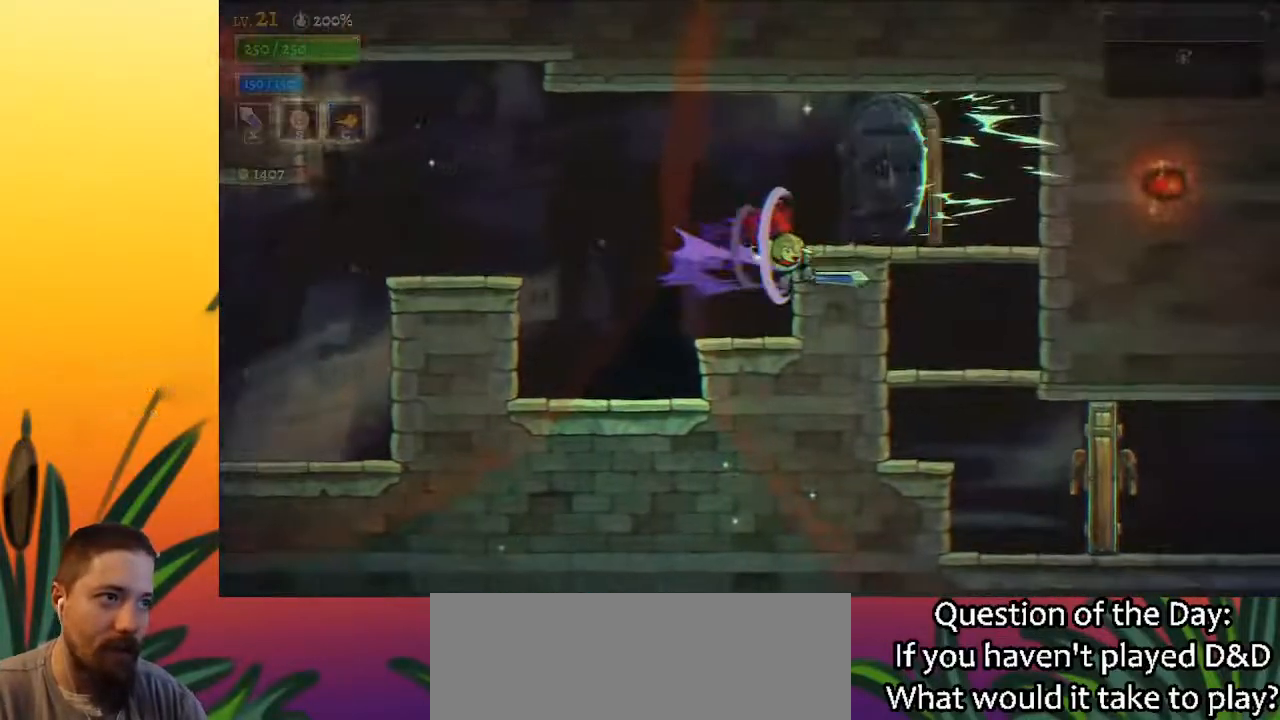
{"keys": ["right", "z"], "events": [[183, "left", "down"], [267, "z", "down"], [333, "left", "up"], [383, "right", "down"]]}
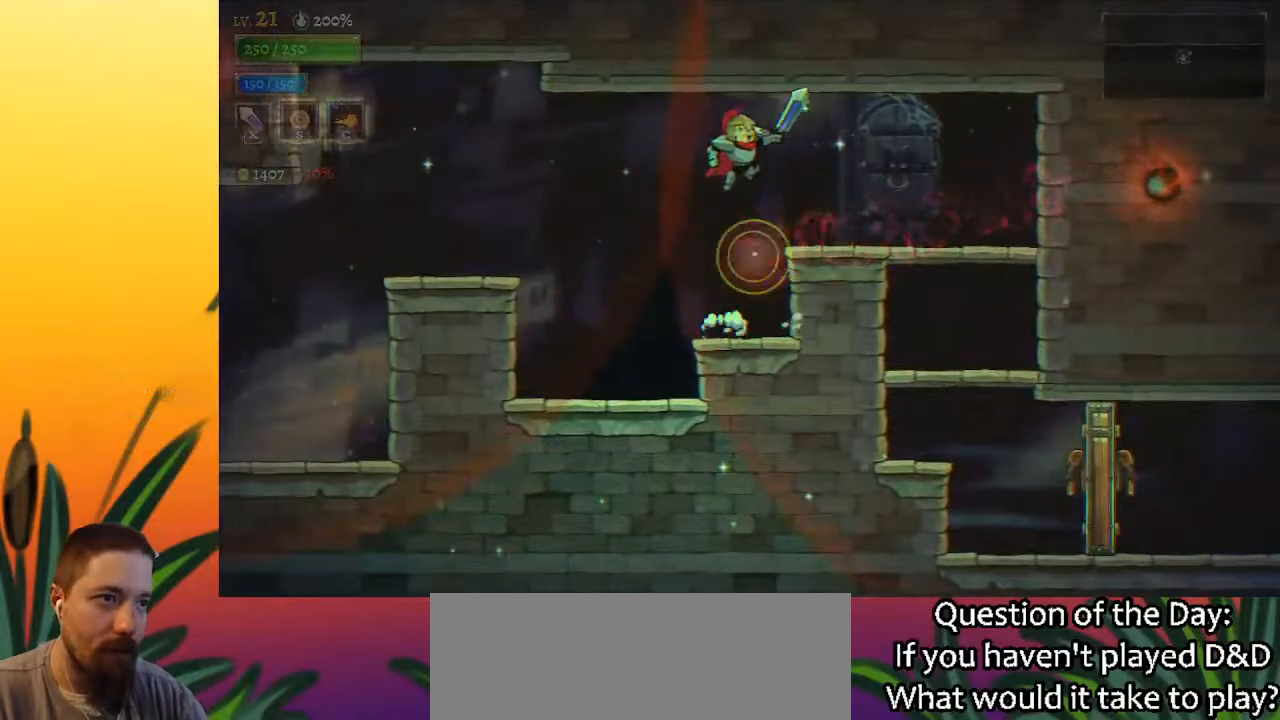
{"keys": ["down", "right"], "events": [[50, "z", "up"], [483, "down", "down"]]}
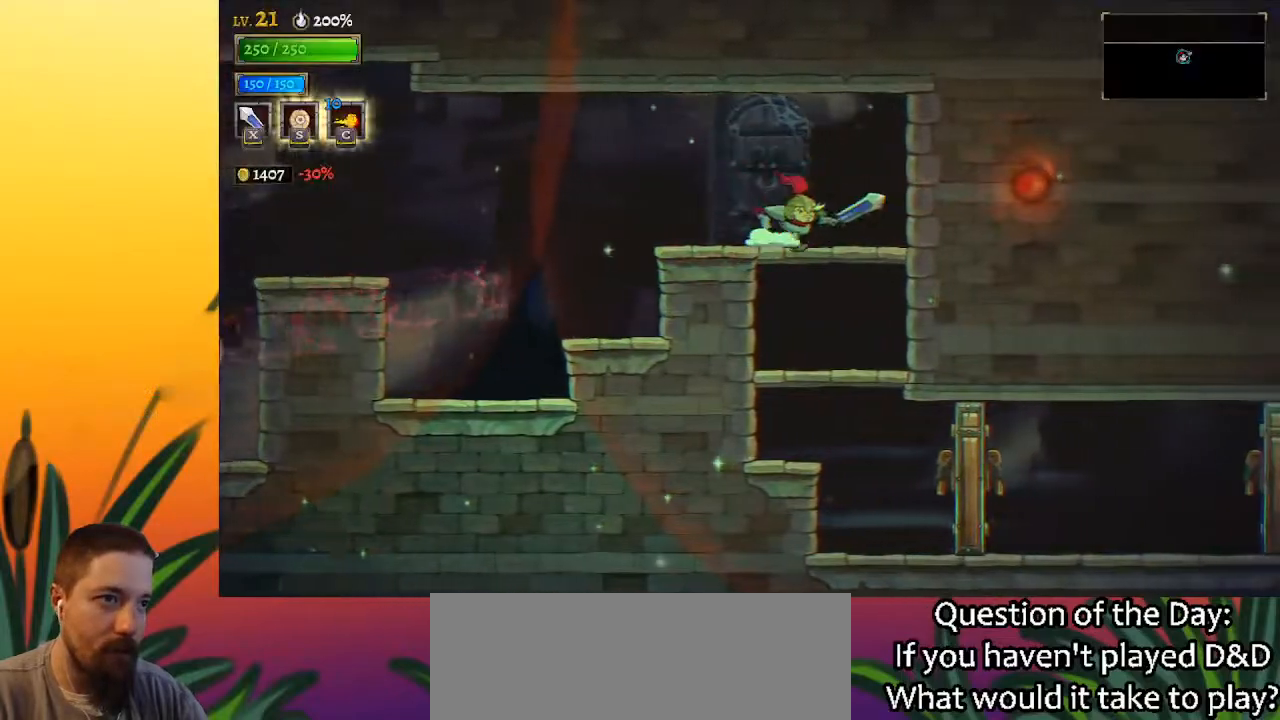
{"keys": ["down"], "events": [[67, "right", "up"], [167, "right", "down"], [300, "right", "up"]]}
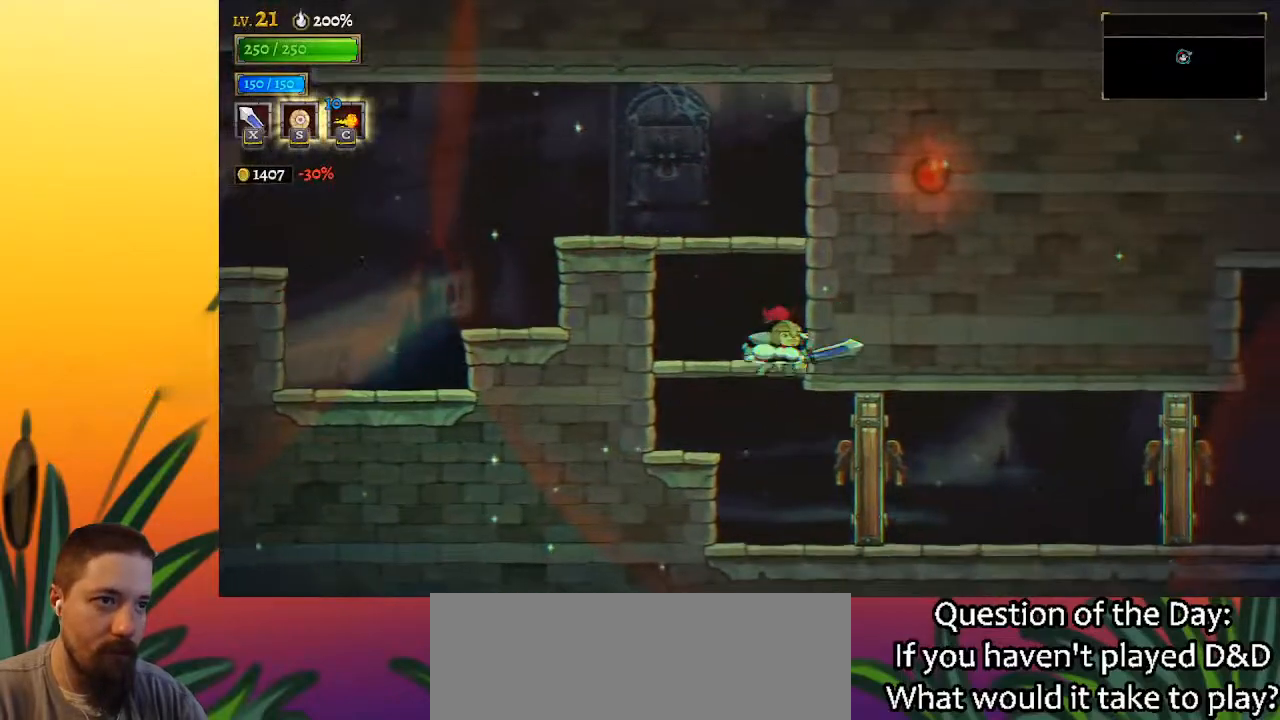
{"keys": ["d", "right"], "events": [[83, "x", "down"], [133, "down", "up"], [133, "right", "down"], [183, "x", "up"], [233, "d", "down"]]}
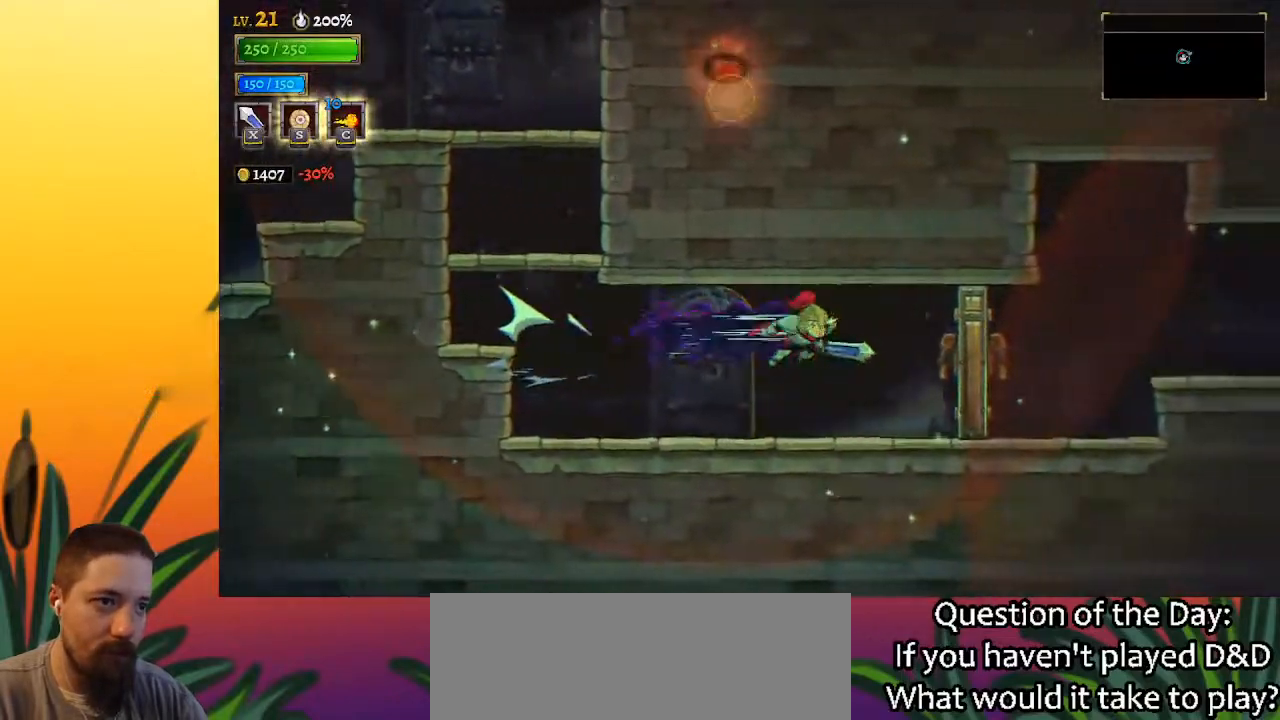
{"keys": ["right", "z"], "events": [[17, "d", "up"], [150, "x", "down"], [250, "x", "up"], [483, "z", "down"]]}
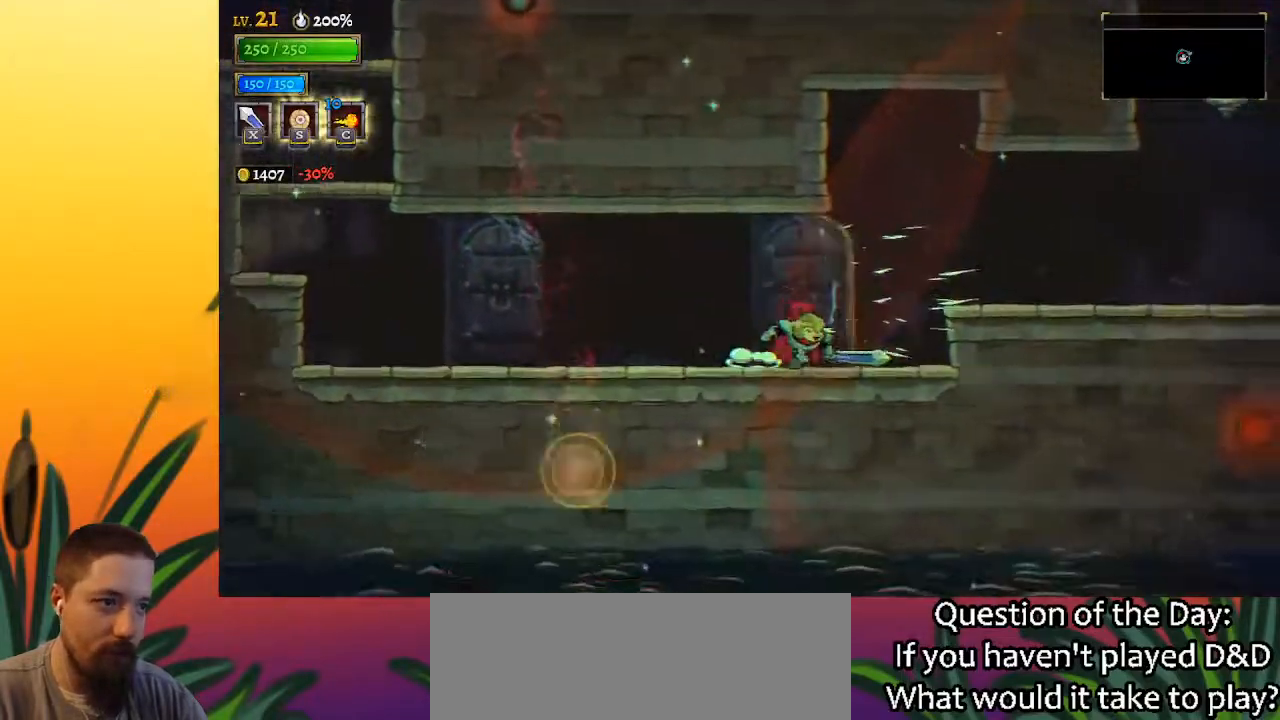
{"keys": ["right"], "events": [[117, "d", "down"], [117, "z", "up"], [267, "d", "up"]]}
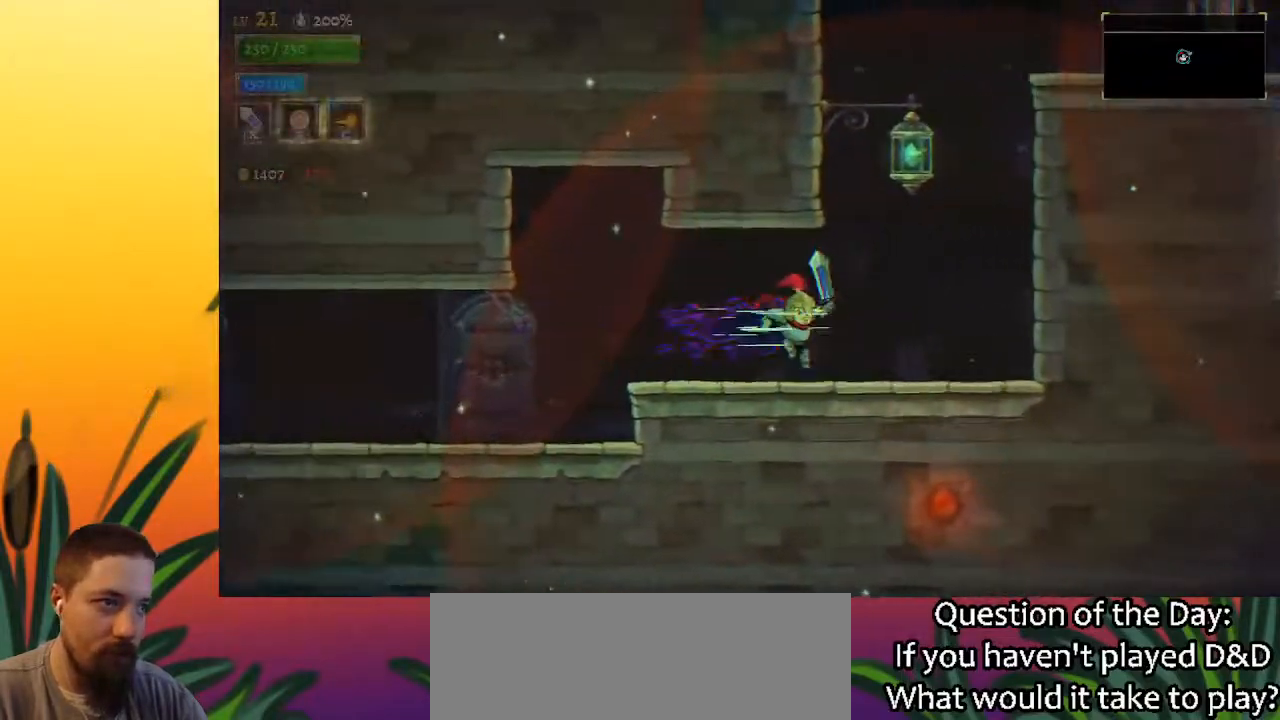
{"keys": ["down", "right"], "events": [[133, "z", "down"], [417, "down", "down"], [467, "z", "up"]]}
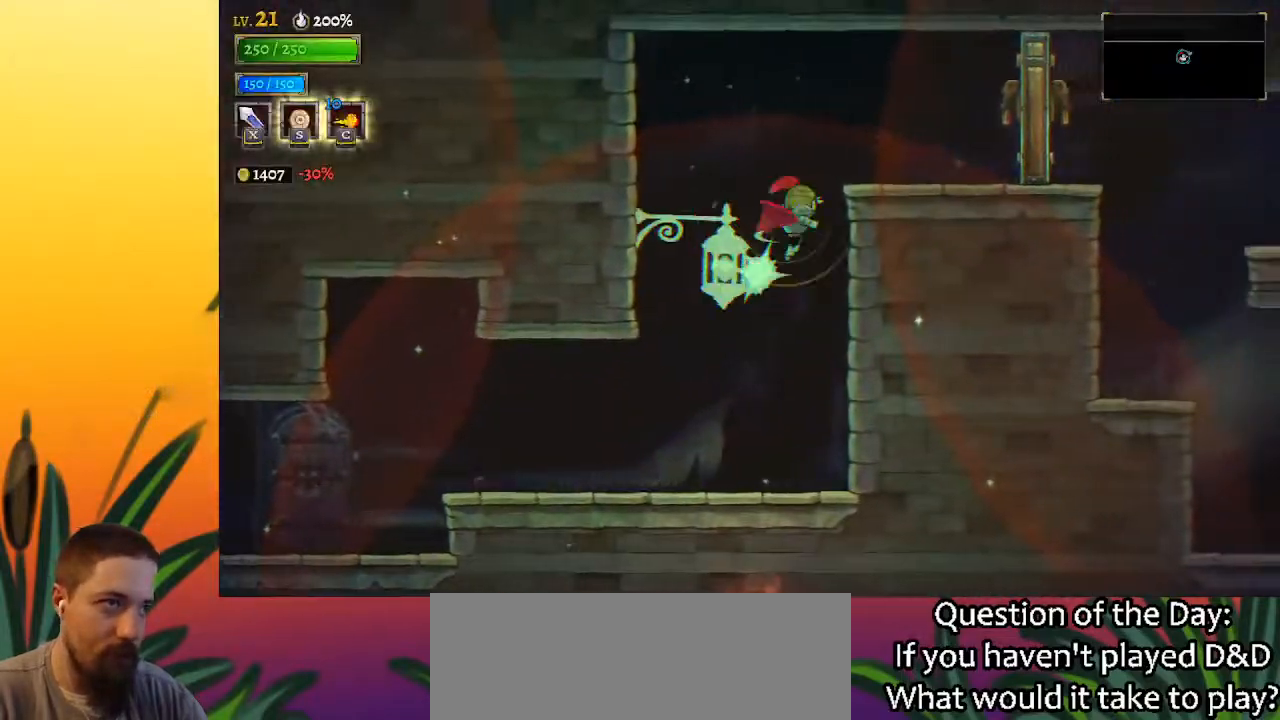
{"keys": ["right"], "events": [[67, "down", "up"], [167, "x", "down"], [333, "x", "up"]]}
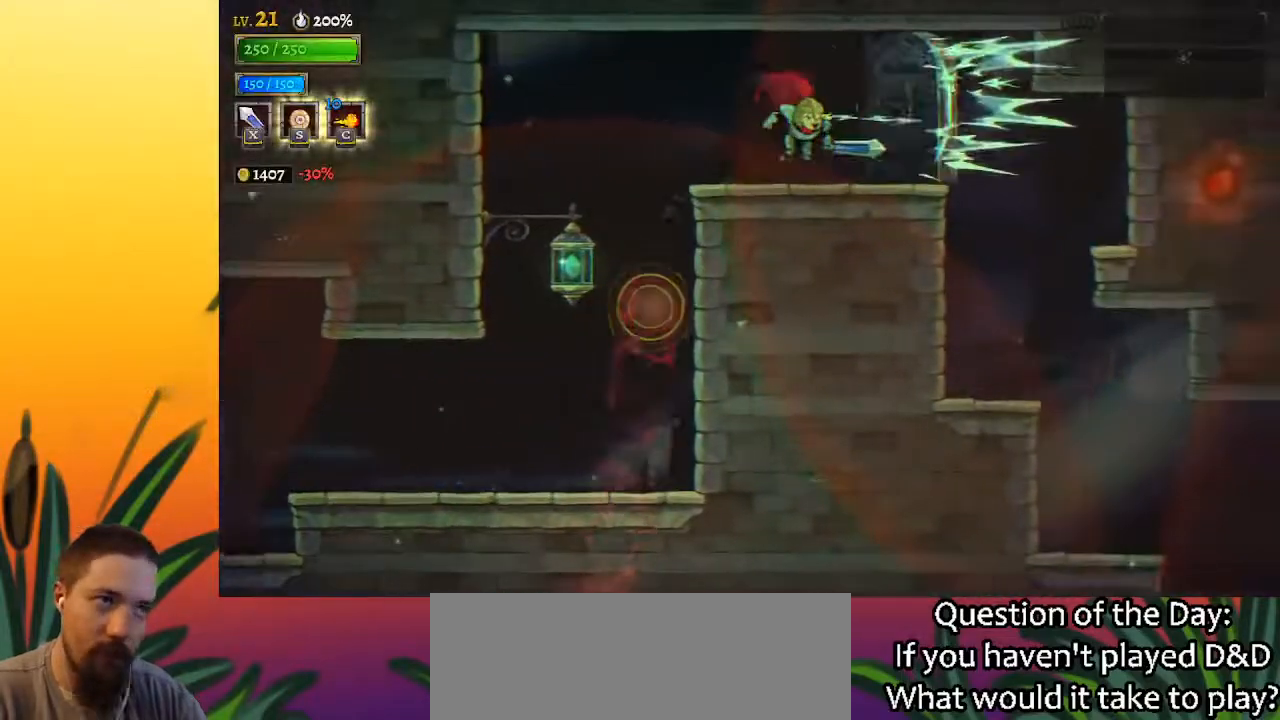
{"keys": ["right"], "events": [[67, "right", "up"], [167, "left", "down"], [317, "left", "up"], [317, "right", "down"]]}
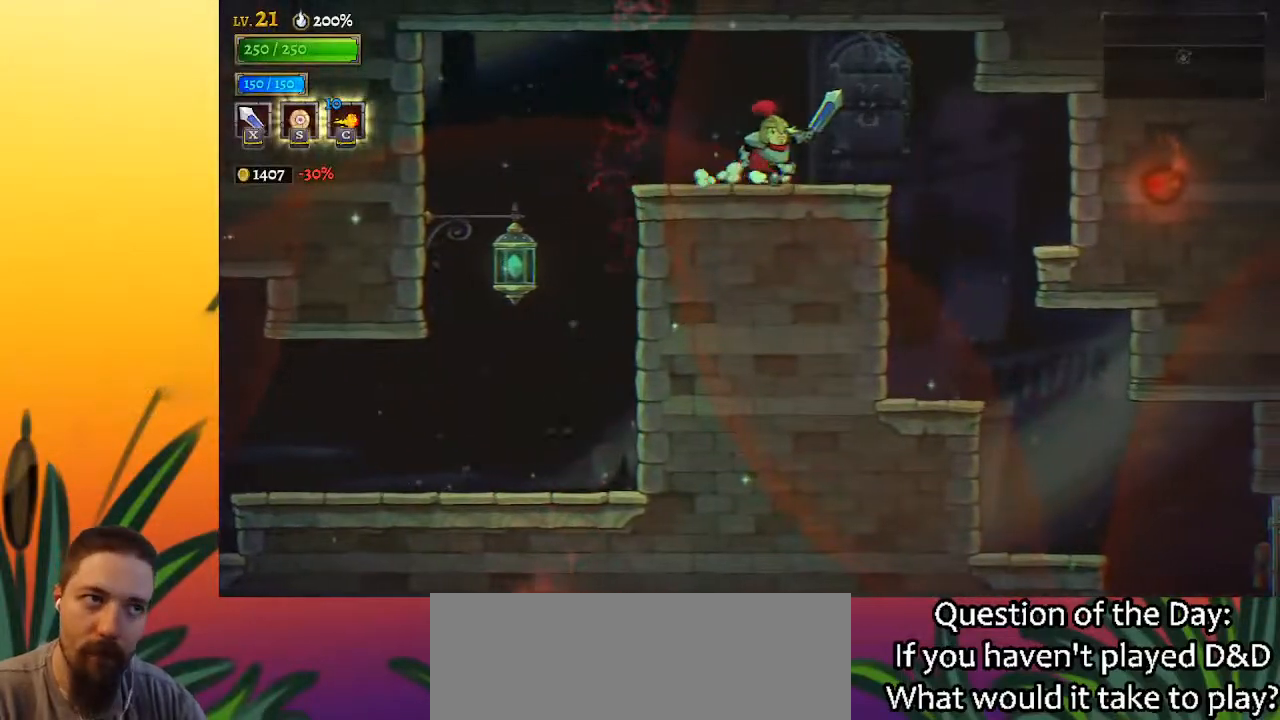
{"keys": ["right"], "events": []}
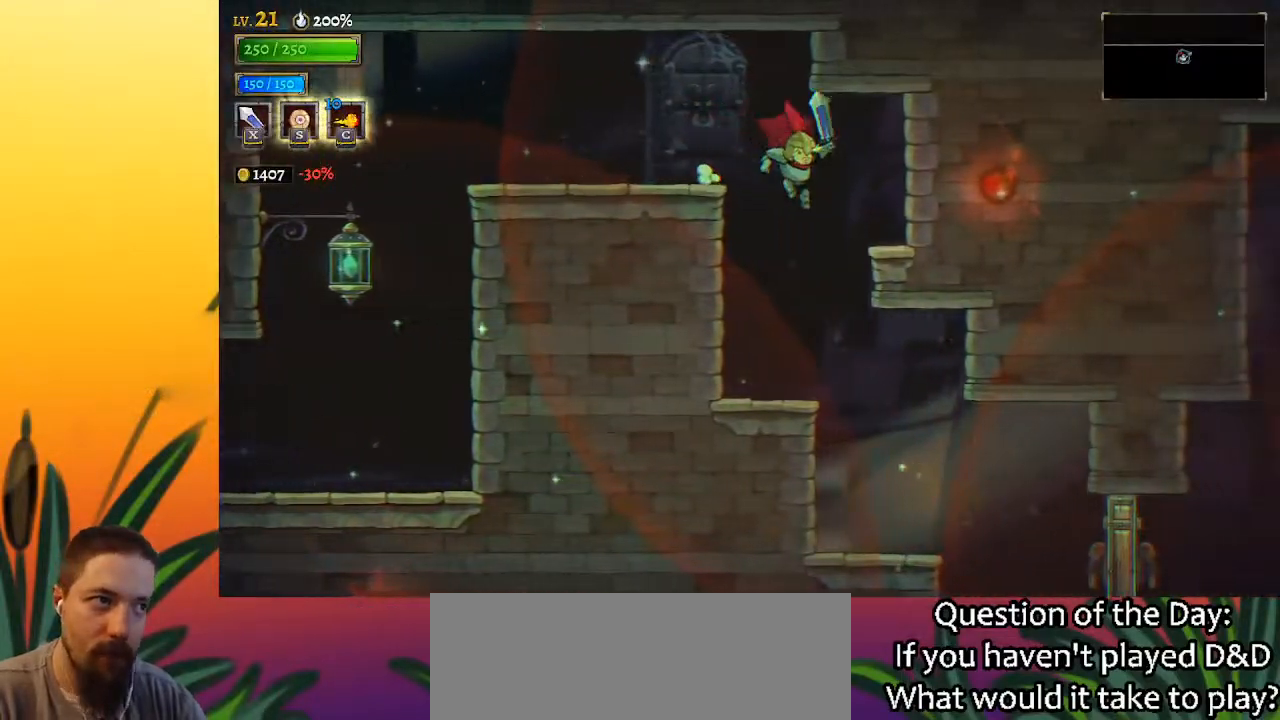
{"keys": ["right"], "events": []}
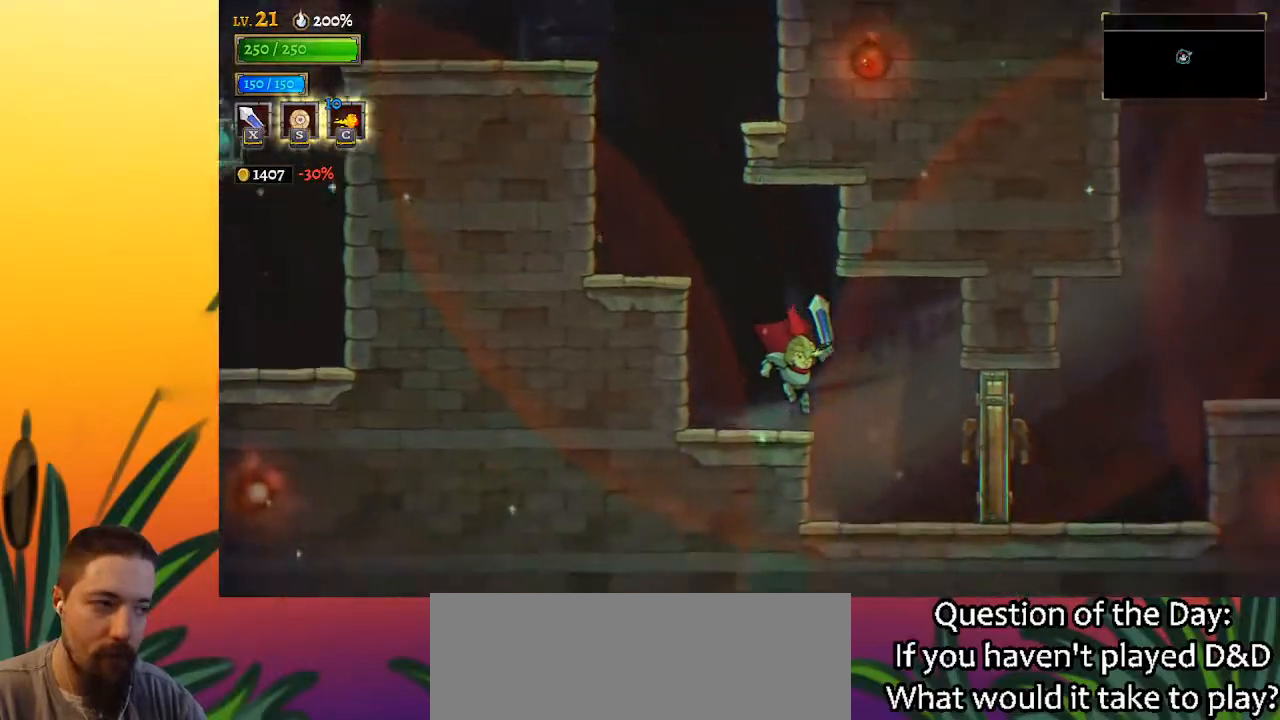
{"keys": ["right"], "events": [[367, "x", "down"], [450, "x", "up"]]}
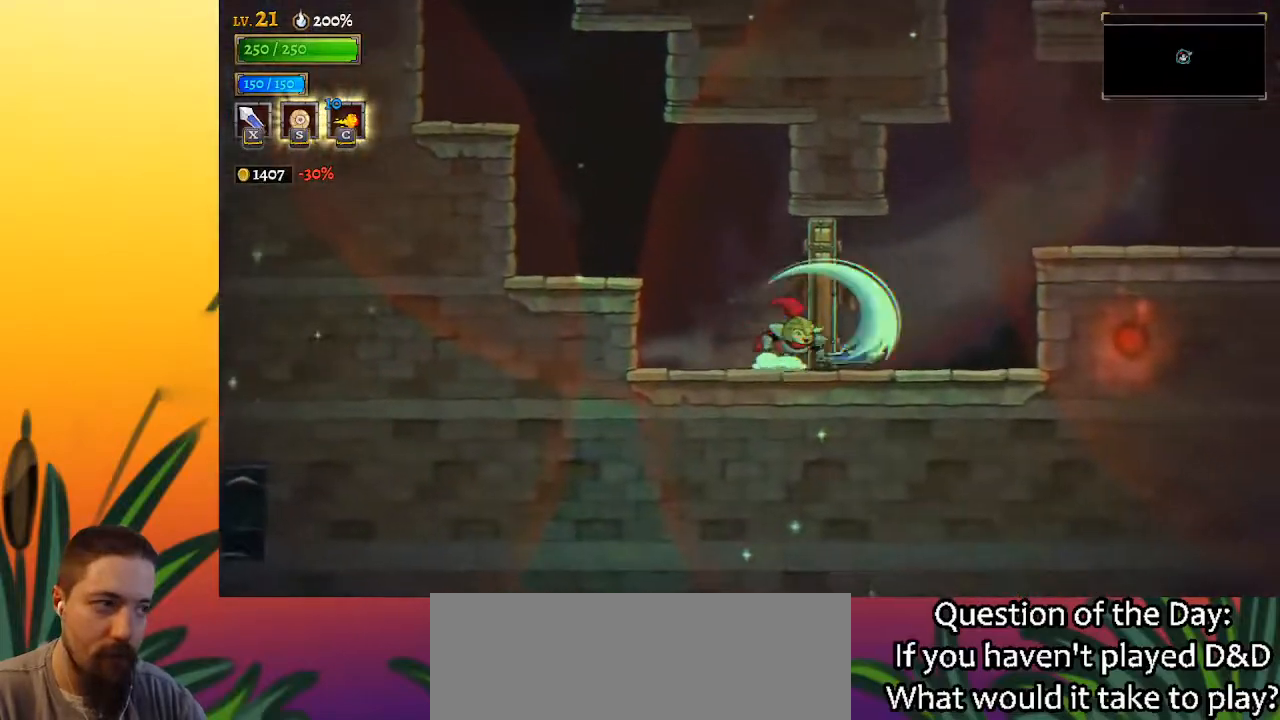
{"keys": ["right"], "events": [[183, "z", "down"], [283, "z", "up"], [333, "down", "down"], [417, "down", "up"]]}
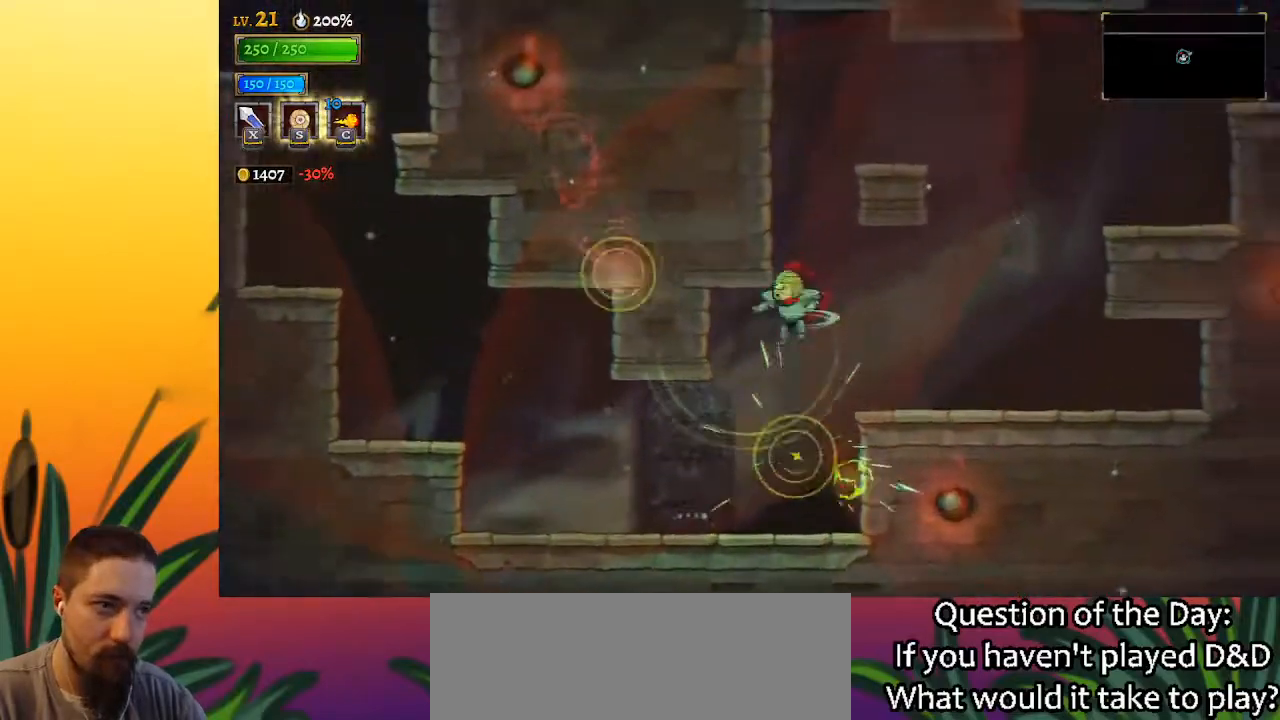
{"keys": ["right", "z"], "events": [[383, "z", "down"]]}
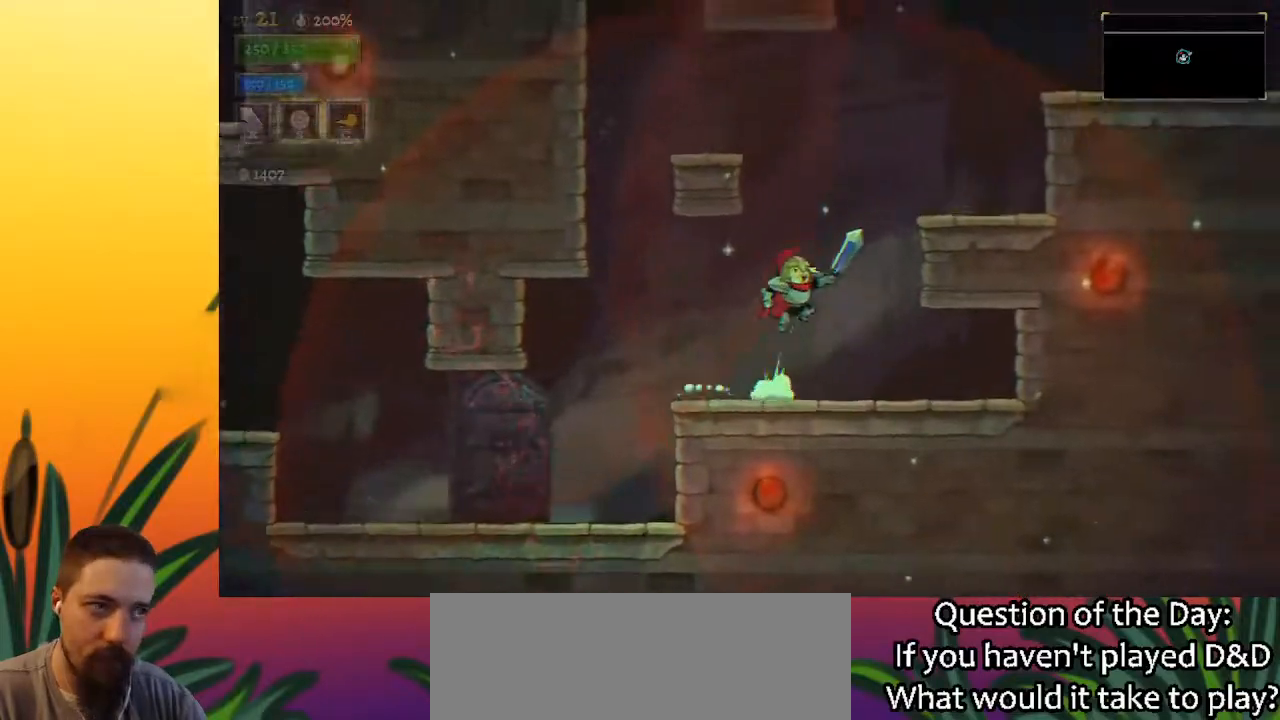
{"keys": ["d", "right", "z"], "events": [[267, "z", "up"], [317, "z", "down"], [500, "d", "down"]]}
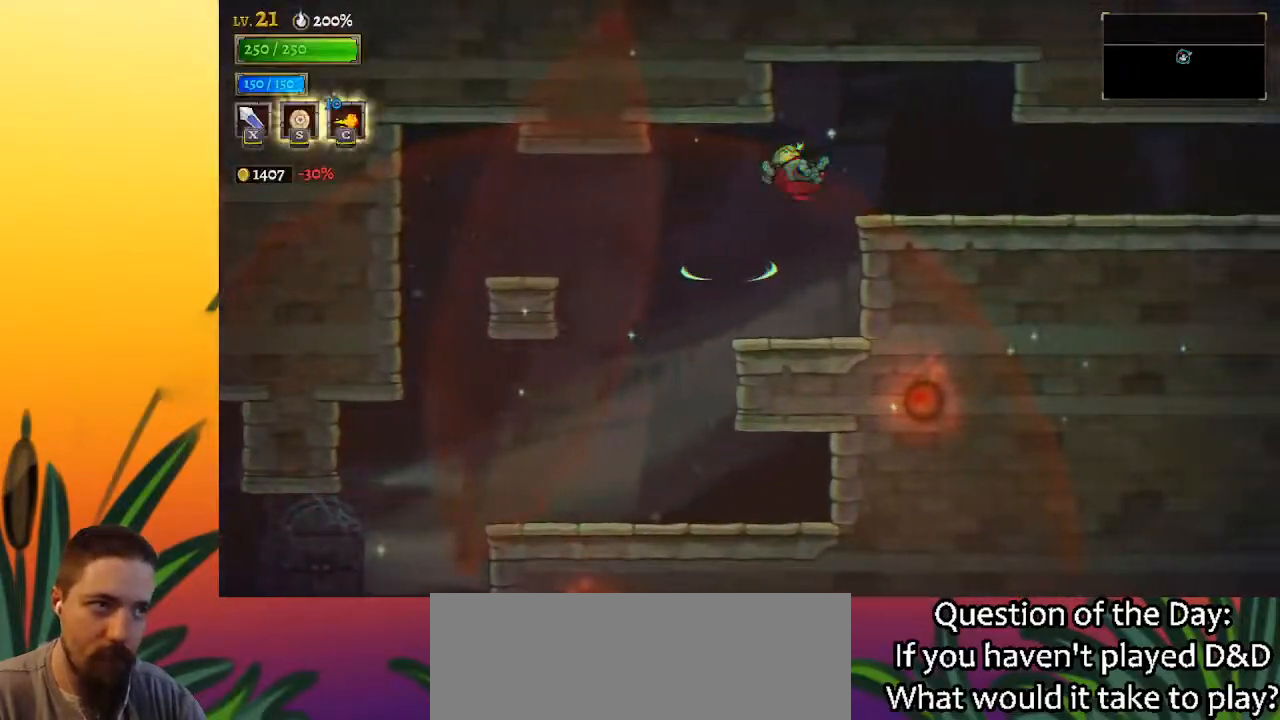
{"keys": ["d", "right"], "events": [[50, "z", "up"]]}
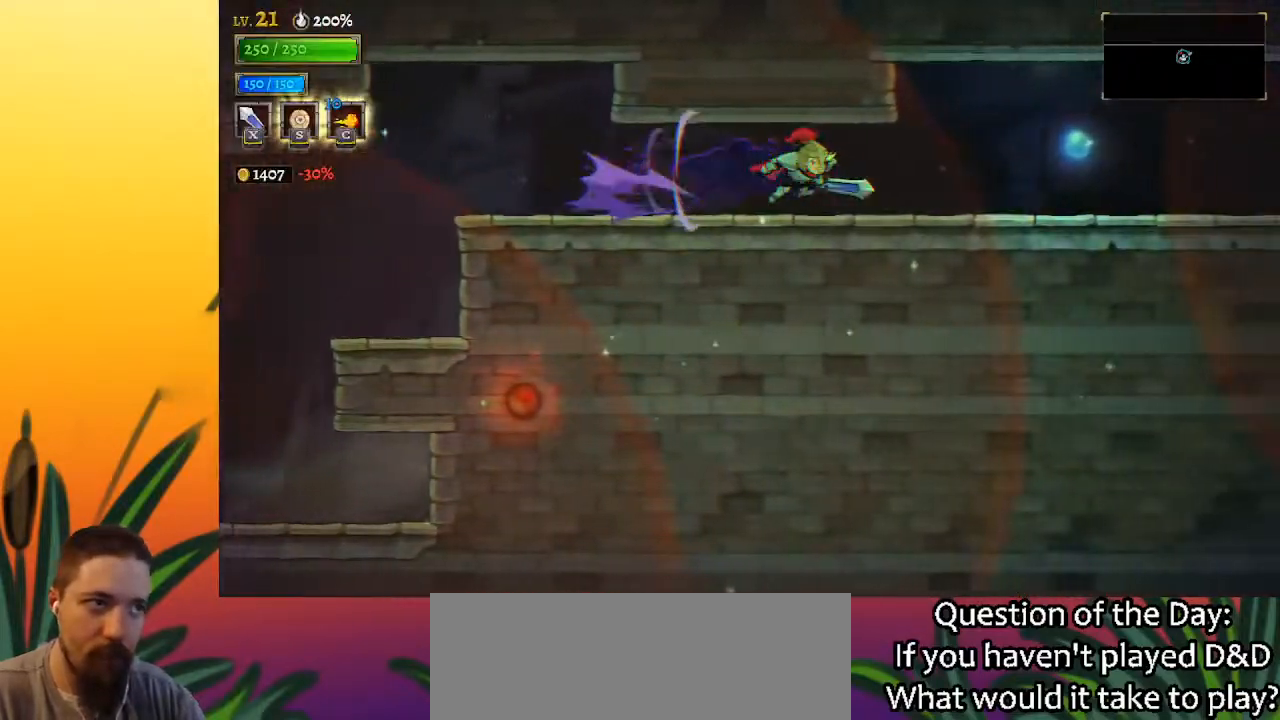
{"keys": ["d", "right"], "events": [[17, "d", "up"], [250, "d", "down"]]}
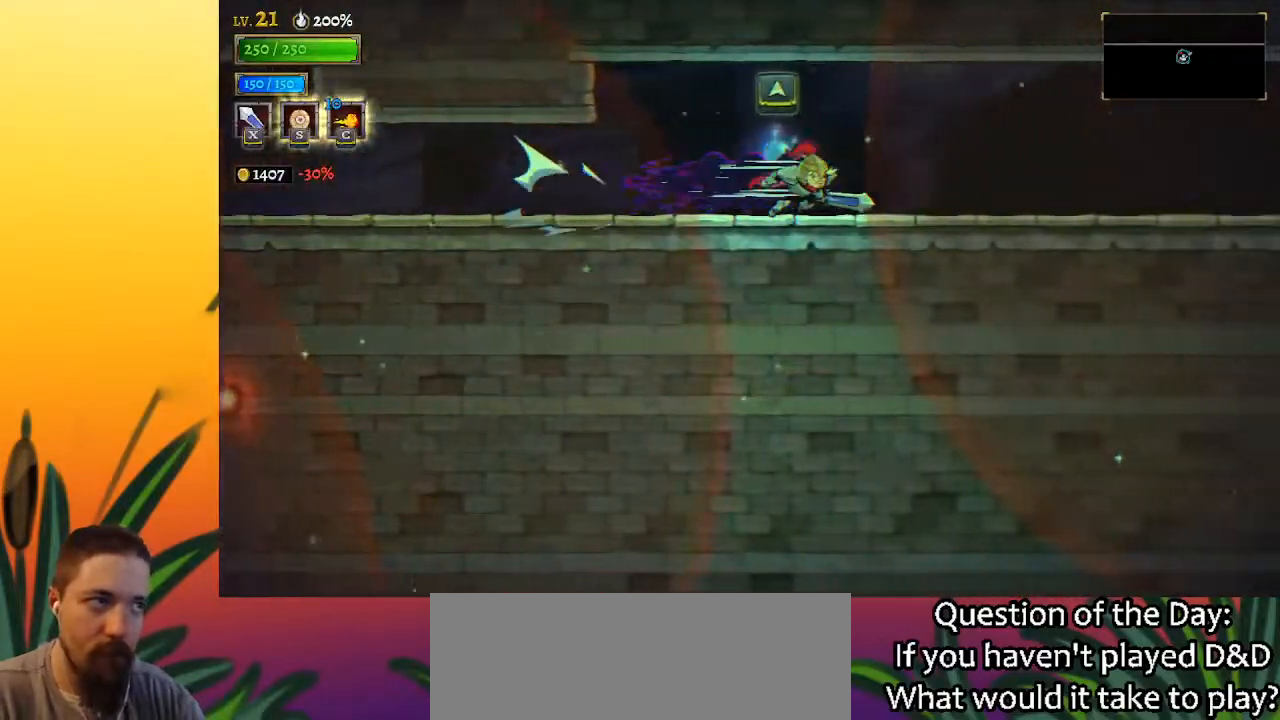
{"keys": ["d", "right"], "events": [[183, "d", "up"], [267, "d", "down"]]}
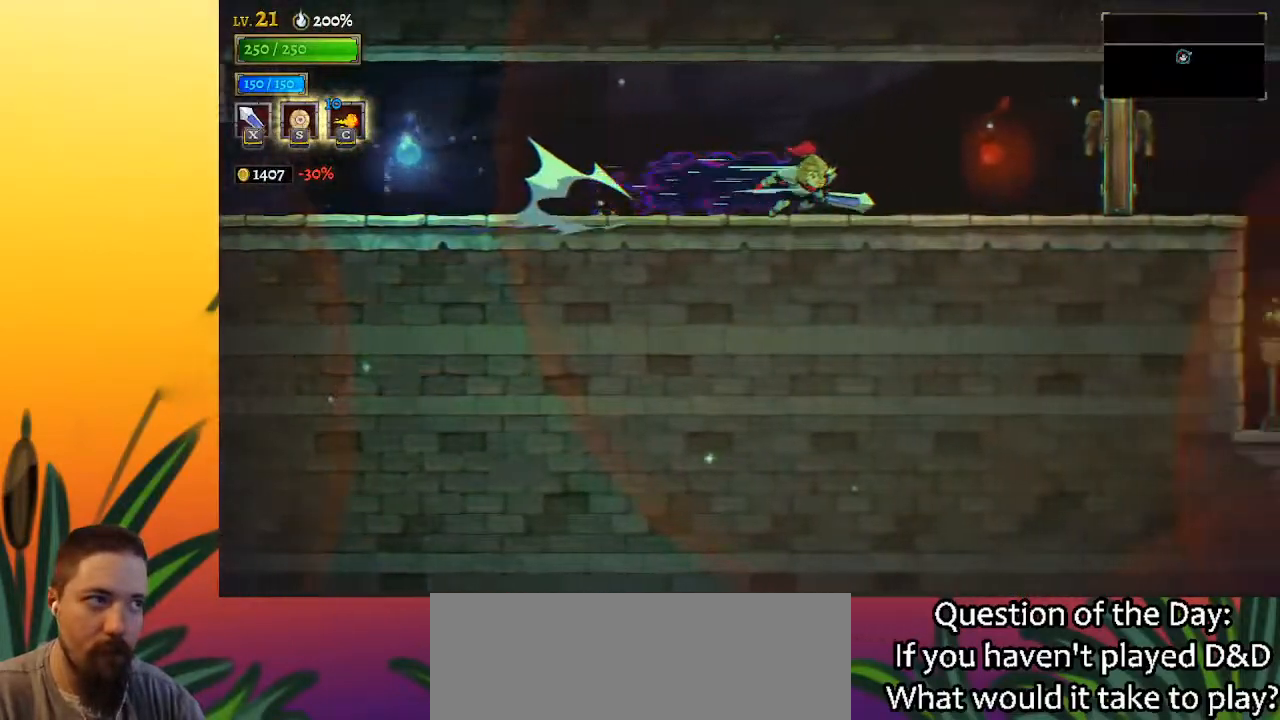
{"keys": ["d", "right"], "events": [[150, "d", "up"], [250, "up", "down"], [333, "up", "up"], [383, "x", "down"], [433, "d", "down"], [483, "x", "up"]]}
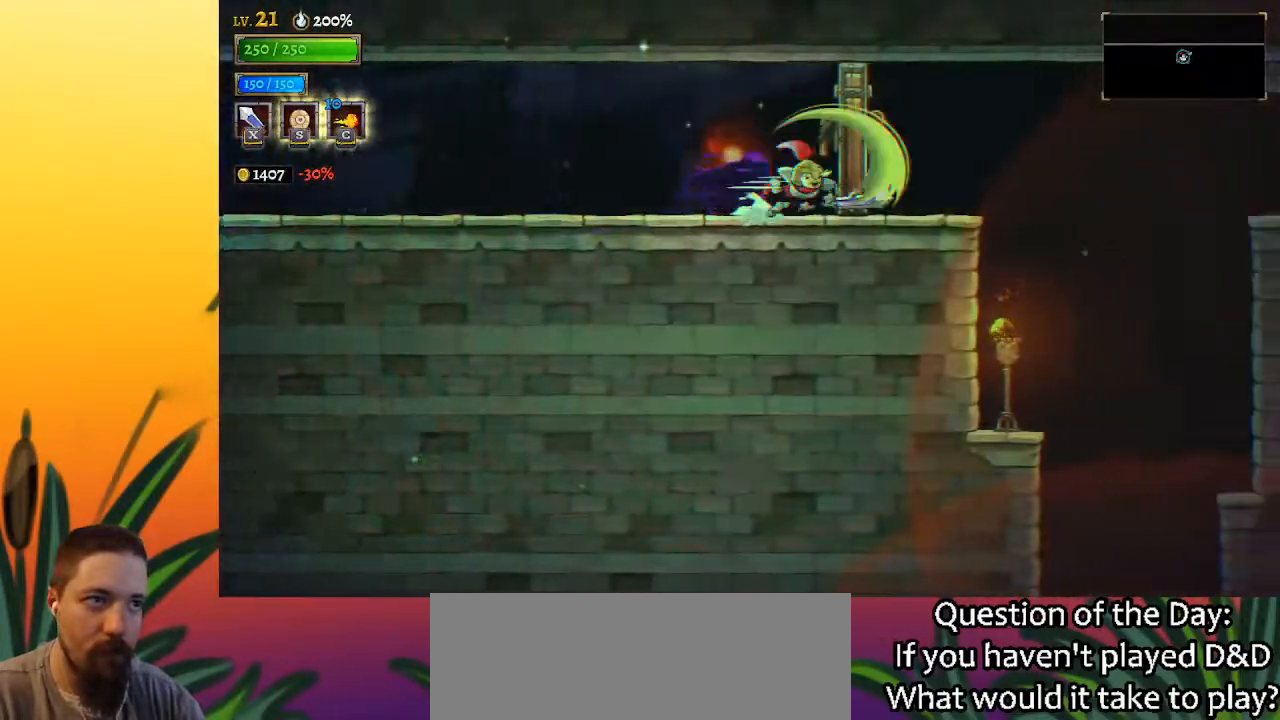
{"keys": ["right"], "events": [[300, "d", "up"]]}
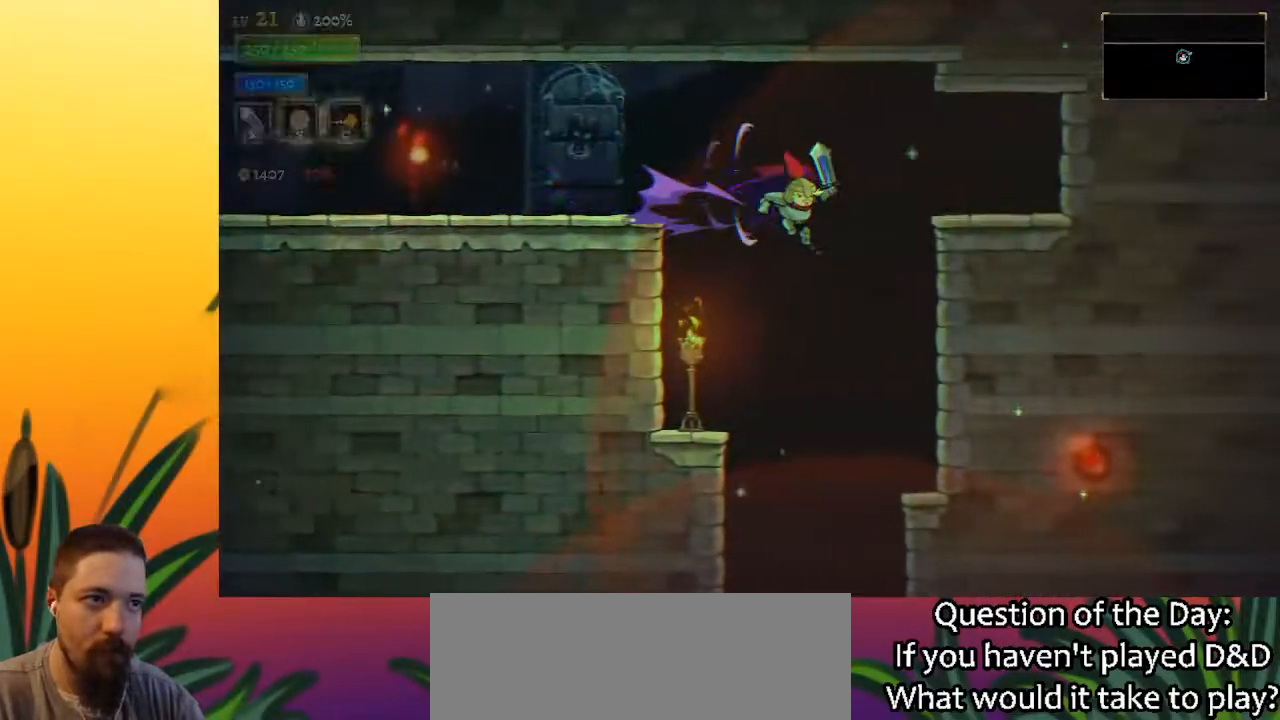
{"keys": [], "events": [[117, "right", "up"]]}
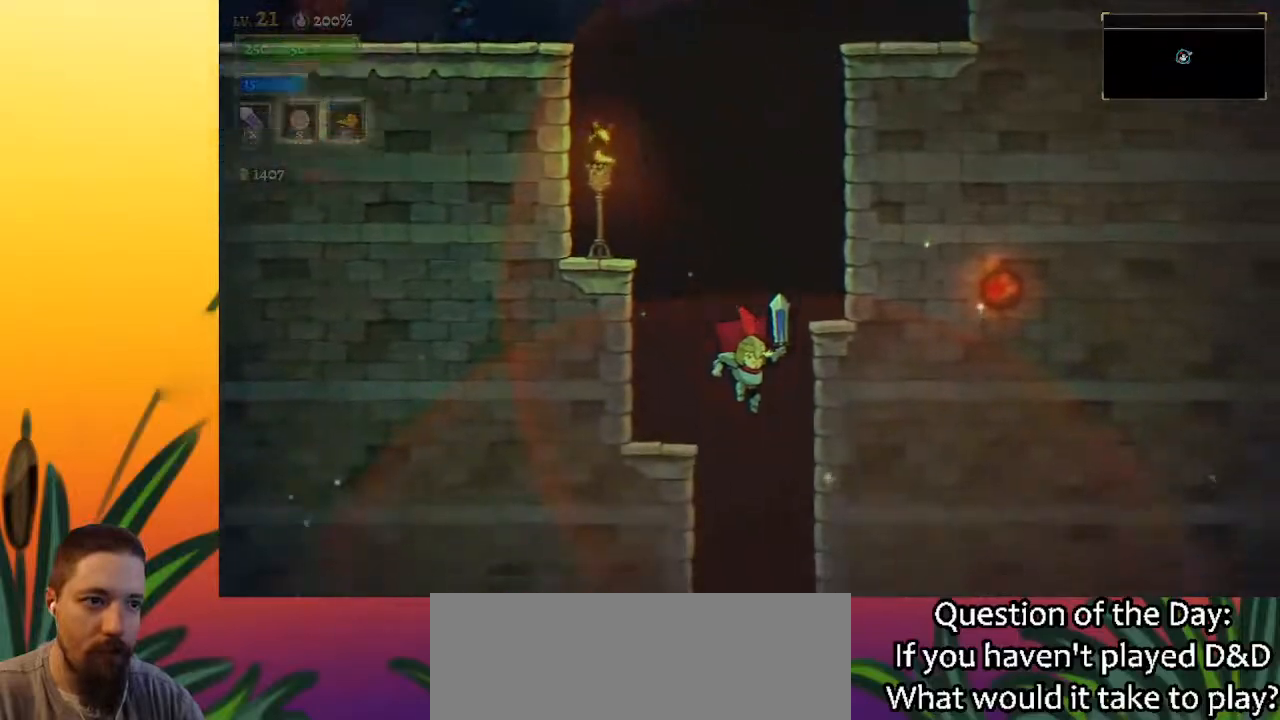
{"keys": ["d", "right", "up"], "events": [[450, "up", "down"], [500, "d", "down"], [500, "right", "down"]]}
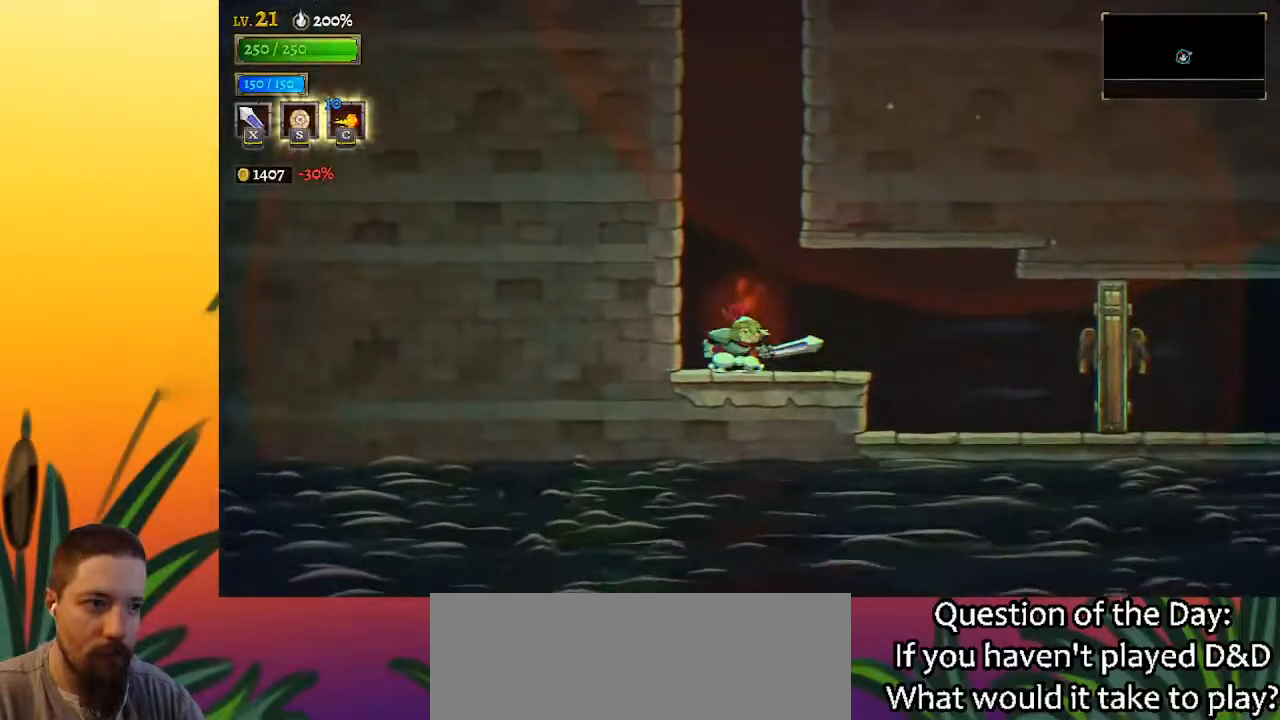
{"keys": ["right"], "events": [[83, "up", "up"], [133, "x", "down"], [467, "d", "up"], [467, "x", "up"]]}
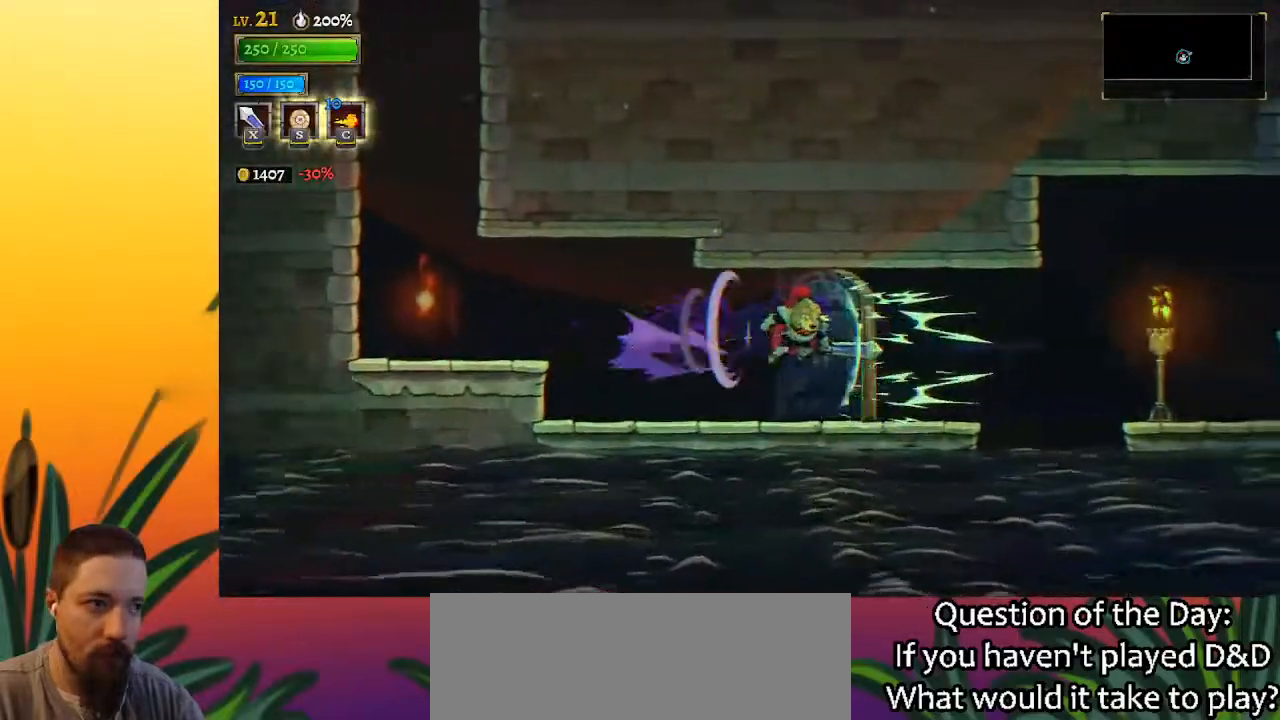
{"keys": ["d", "right"], "events": [[300, "z", "down"], [433, "d", "down"], [483, "z", "up"]]}
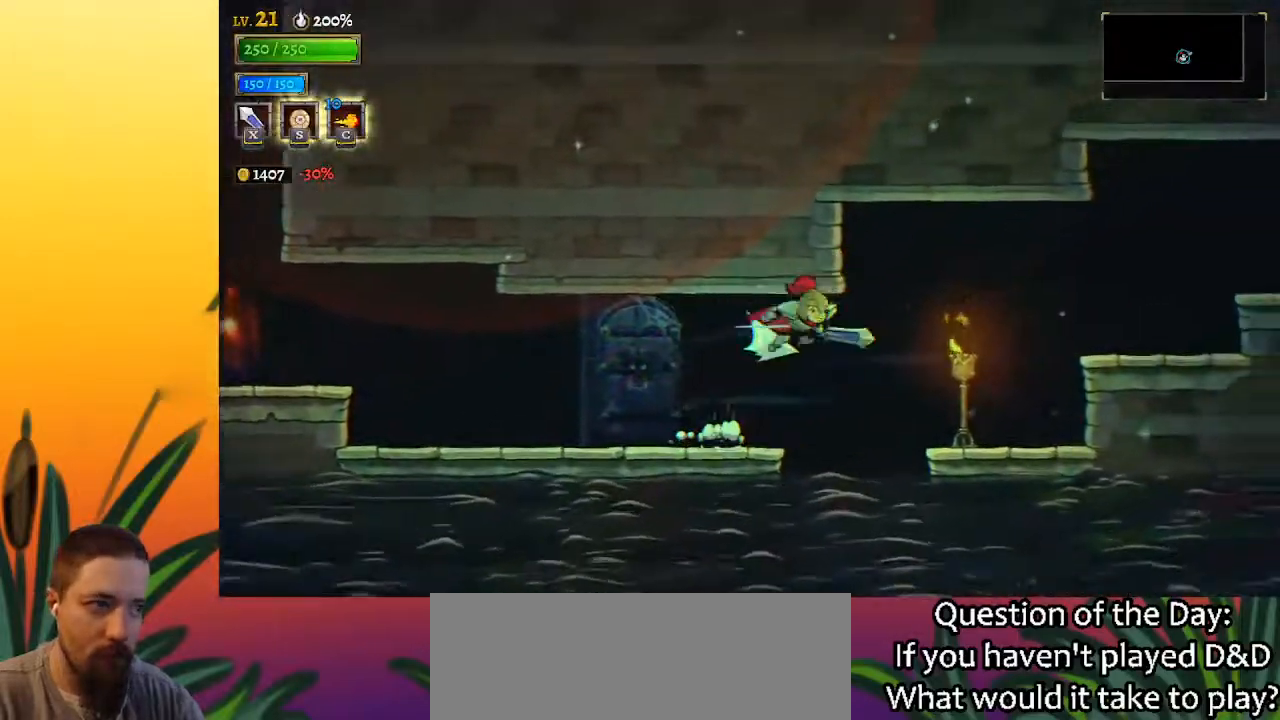
{"keys": ["d", "right"], "events": [[217, "down", "down"], [317, "d", "up"], [400, "down", "up"], [500, "d", "down"]]}